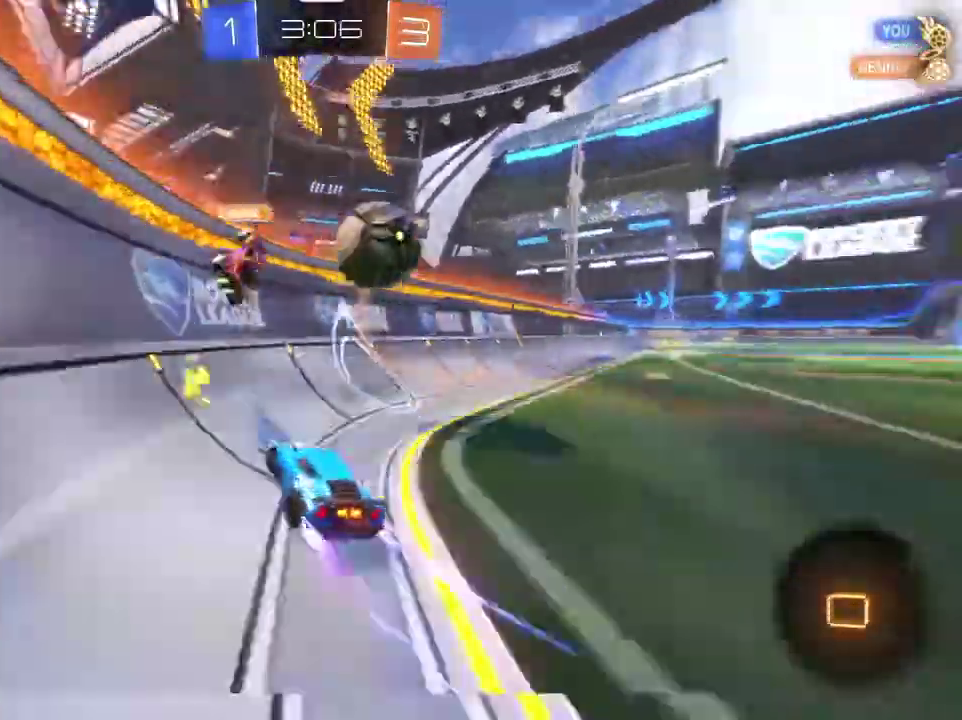
Gameplay with a controller (PlayStation layout); each line is a JSON object with the inputs held at the frame after it (dt_ms = milliseconds from this image to that frame). "events" lists button and stick changes between this image and that frame as [ms after this image, input, new state], when the widget could be followed in between.
{"dt_ms": 800, "buttons": ["CROSS", "L1", "R2"], "left_stick": "left", "right_stick": "center", "events": [[634, "CROSS", "down"], [634, "left_stick", "up-left"], [667, "L1", "down"], [767, "left_stick", "left"]]}
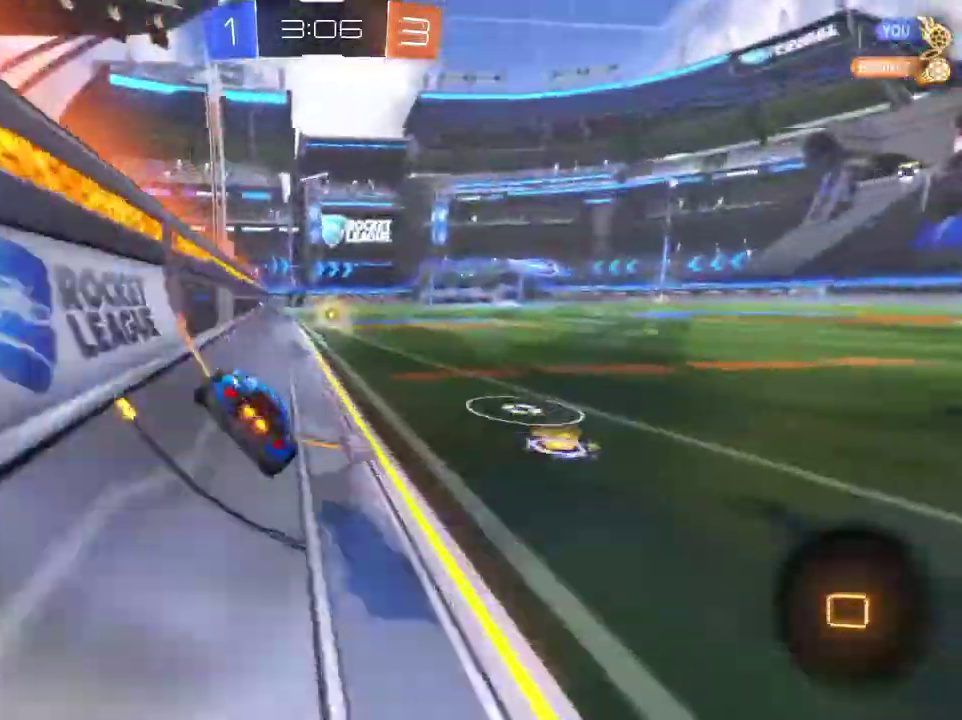
{"dt_ms": 301, "buttons": ["L1", "R2"], "left_stick": "up", "right_stick": "center", "events": [[34, "left_stick", "down-left"], [234, "CROSS", "up"], [267, "left_stick", "up"]]}
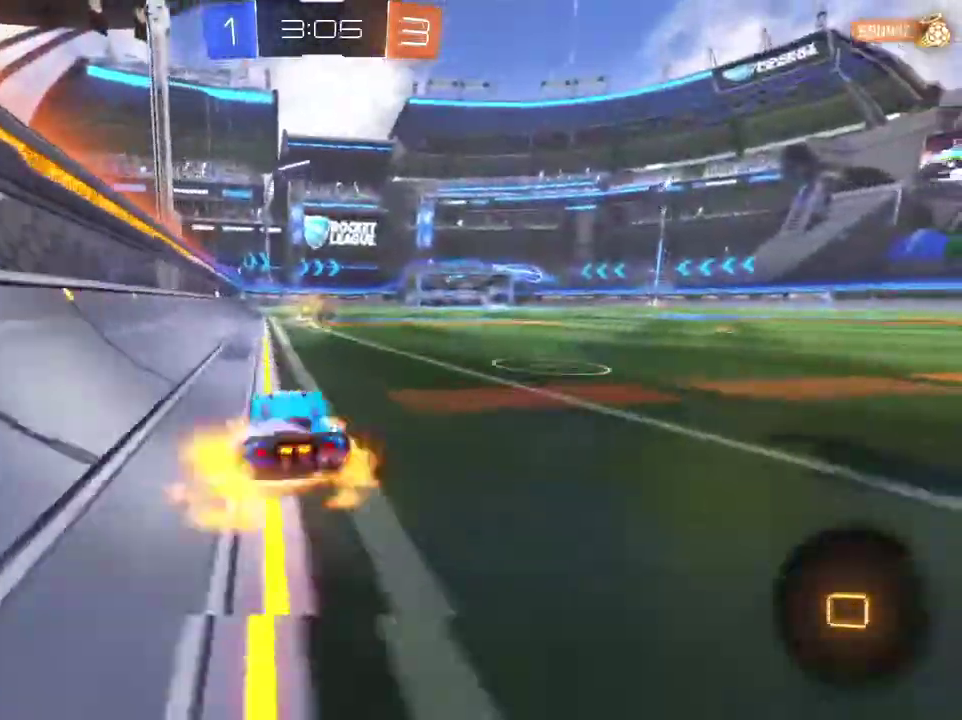
{"dt_ms": 400, "buttons": ["L1", "R2"], "left_stick": "center", "right_stick": "center", "events": [[33, "CROSS", "down"], [167, "CROSS", "up"], [200, "left_stick", "center"]]}
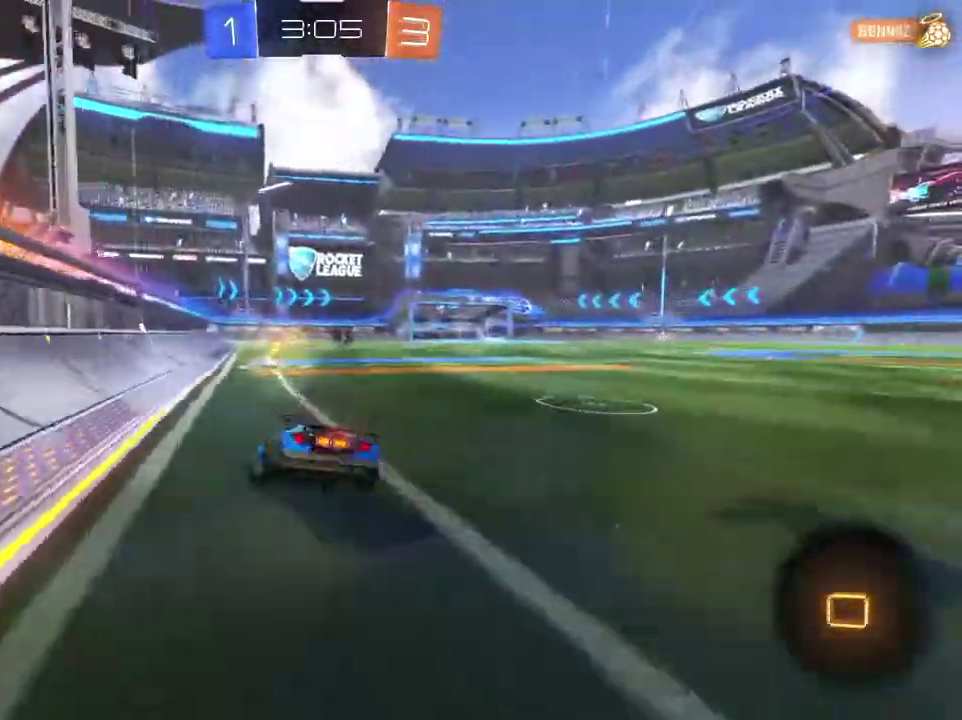
{"dt_ms": 801, "buttons": ["R2"], "left_stick": "right", "right_stick": "center", "events": [[33, "left_stick", "up-right"], [100, "CROSS", "down"], [167, "CROSS", "up"], [234, "CROSS", "down"], [367, "CROSS", "up"], [534, "left_stick", "right"], [567, "L1", "up"]]}
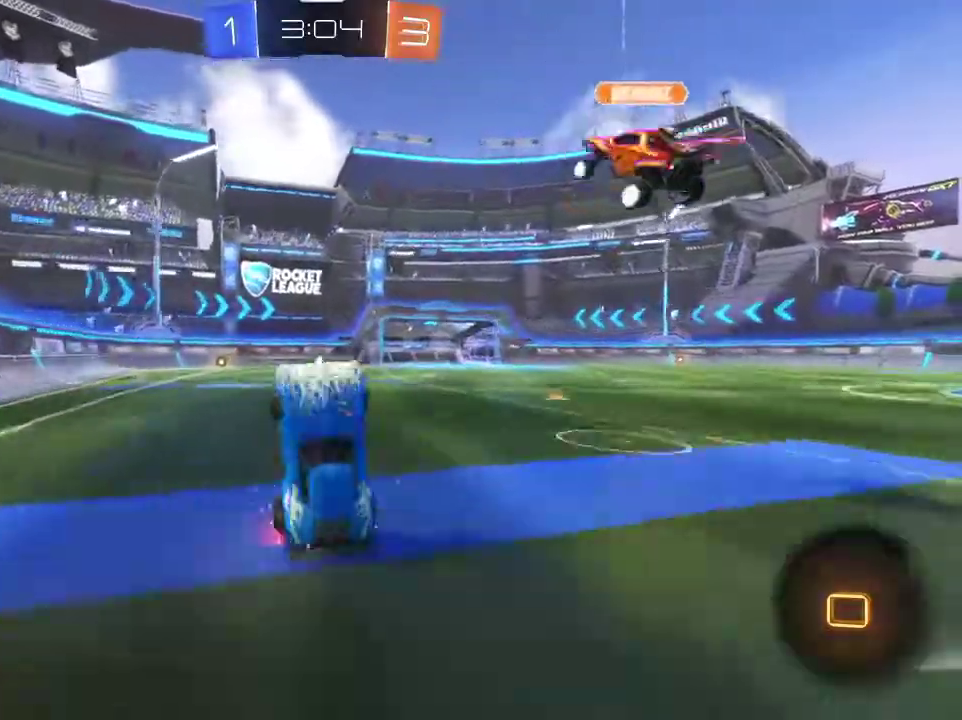
{"dt_ms": 300, "buttons": ["L1", "R2"], "left_stick": "up", "right_stick": "center", "events": [[33, "L1", "down"], [100, "left_stick", "up-left"], [233, "left_stick", "up"]]}
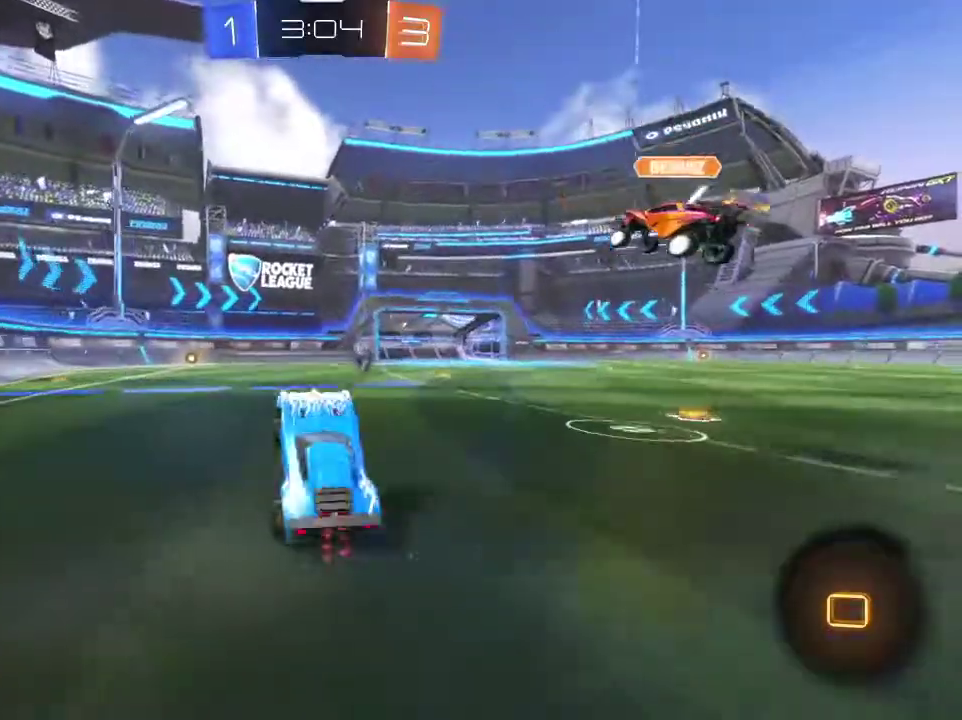
{"dt_ms": 701, "buttons": [], "left_stick": "center", "right_stick": "center", "events": [[67, "left_stick", "center"], [301, "CROSS", "down"], [301, "left_stick", "up"], [567, "CROSS", "up"], [567, "L1", "up"], [567, "TRIANGLE", "down"], [634, "left_stick", "center"], [701, "R2", "up"], [701, "TRIANGLE", "up"]]}
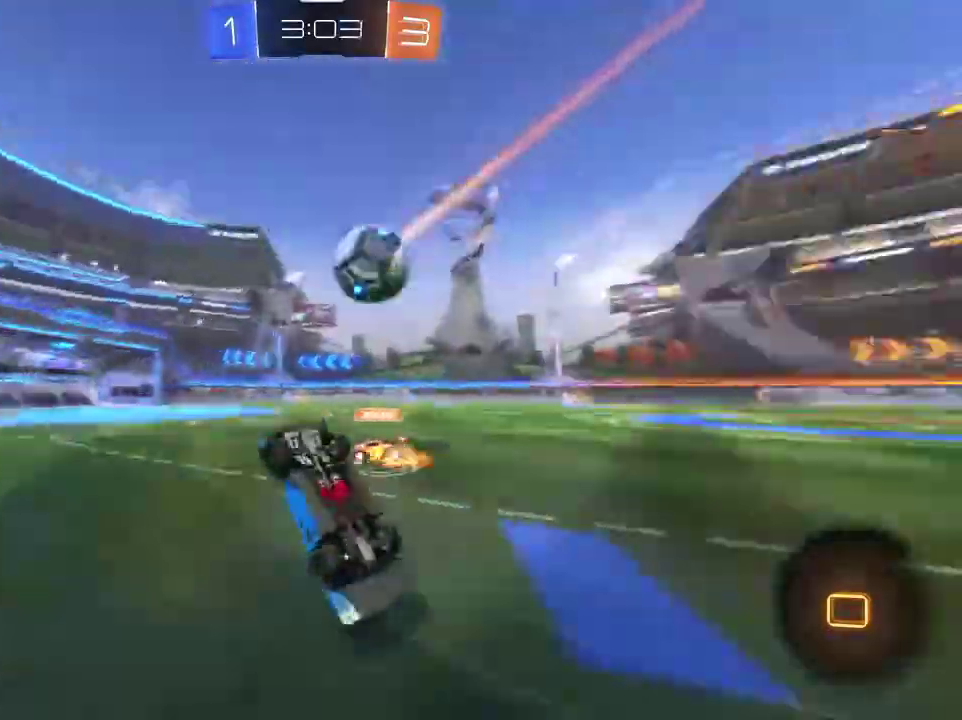
{"dt_ms": 300, "buttons": [], "left_stick": "center", "right_stick": "center", "events": []}
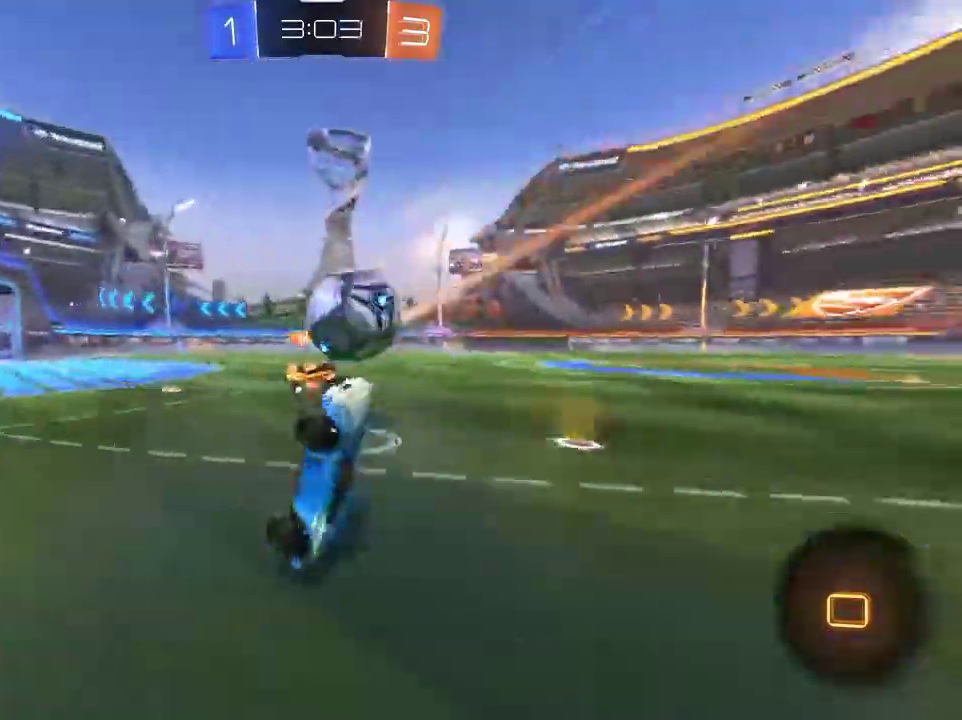
{"dt_ms": 467, "buttons": ["R2"], "left_stick": "left", "right_stick": "center", "events": [[301, "left_stick", "left"], [434, "R2", "down"]]}
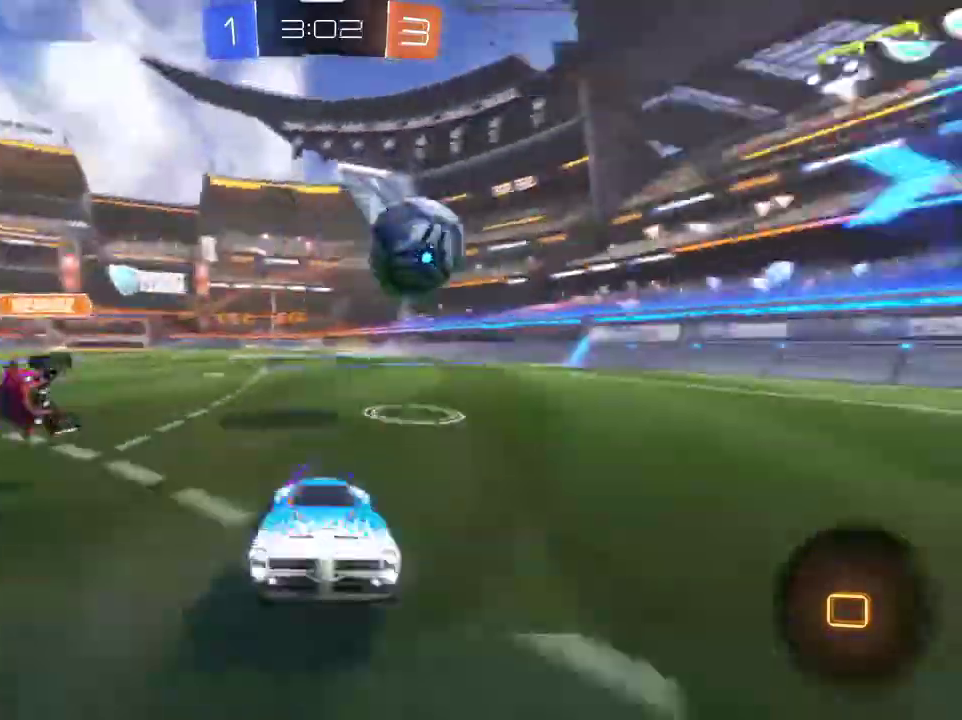
{"dt_ms": 301, "buttons": ["R2"], "left_stick": "left", "right_stick": "center", "events": [[134, "L1", "down"], [267, "L1", "up"]]}
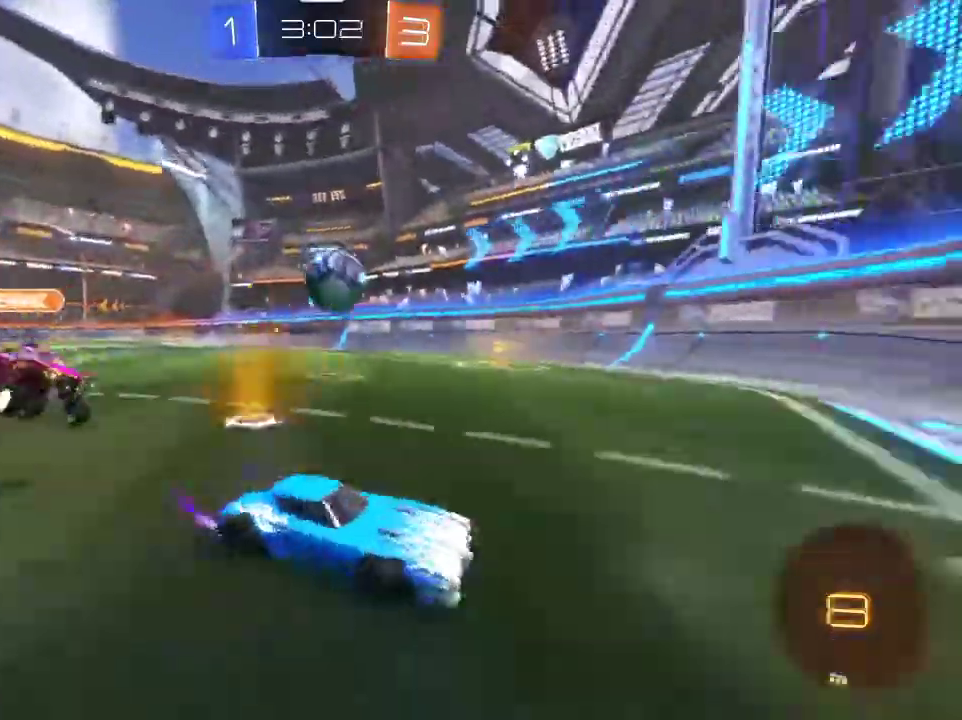
{"dt_ms": 800, "buttons": ["R2"], "left_stick": "left", "right_stick": "center", "events": [[300, "left_stick", "center"], [400, "R1", "down"], [467, "left_stick", "right"], [667, "left_stick", "left"], [800, "R1", "up"]]}
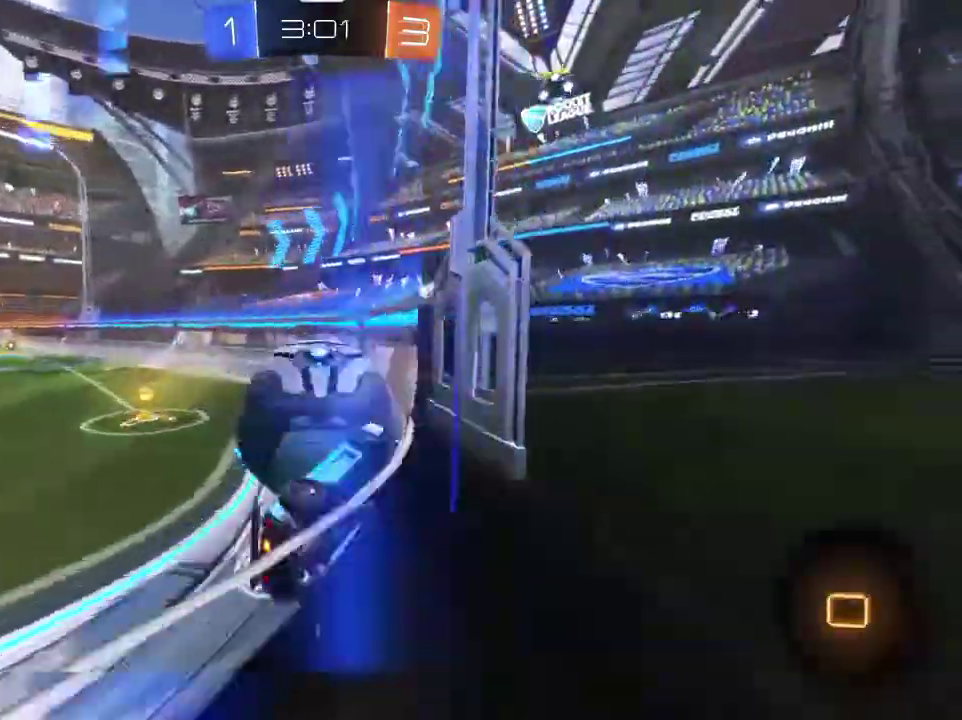
{"dt_ms": 401, "buttons": ["R2"], "left_stick": "left", "right_stick": "center", "events": [[134, "L1", "down"], [234, "L1", "up"]]}
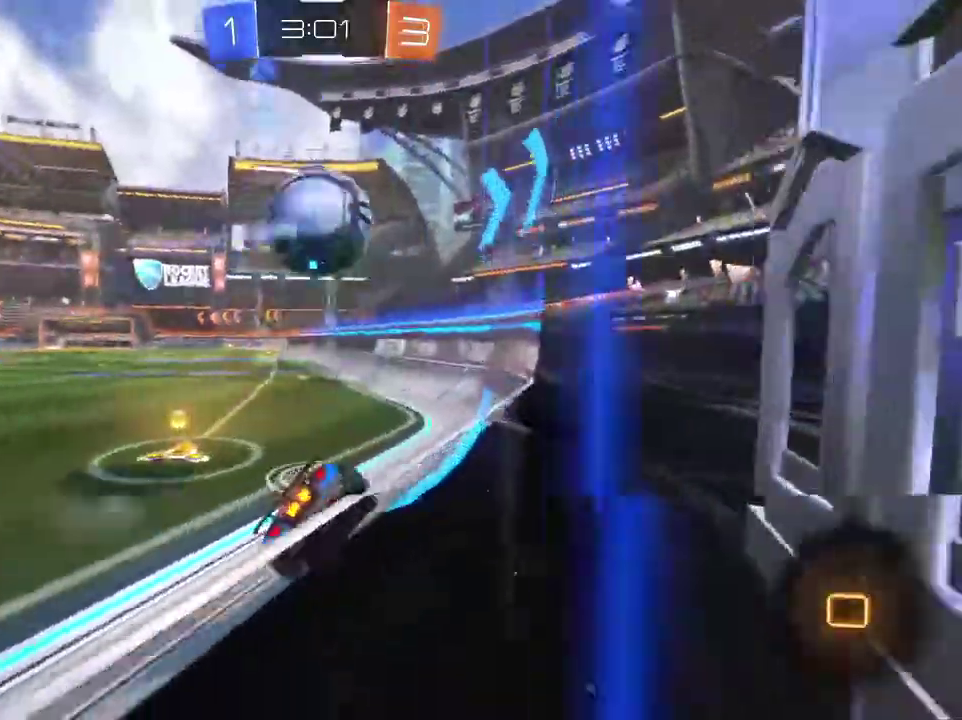
{"dt_ms": 400, "buttons": ["TRIANGLE", "R2"], "left_stick": "right", "right_stick": "center", "events": [[33, "TRIANGLE", "down"], [200, "TRIANGLE", "up"], [300, "left_stick", "right"], [334, "TRIANGLE", "down"]]}
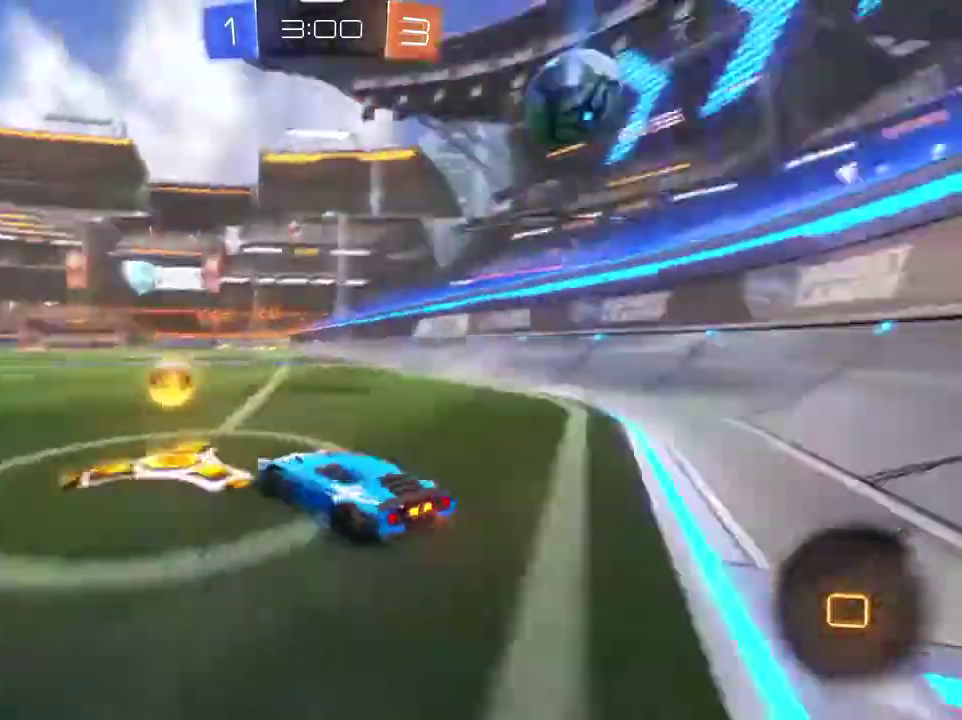
{"dt_ms": 701, "buttons": [], "left_stick": "left", "right_stick": "center", "events": [[34, "R1", "down"], [100, "TRIANGLE", "up"], [334, "R2", "up"], [434, "R1", "up"], [534, "left_stick", "left"]]}
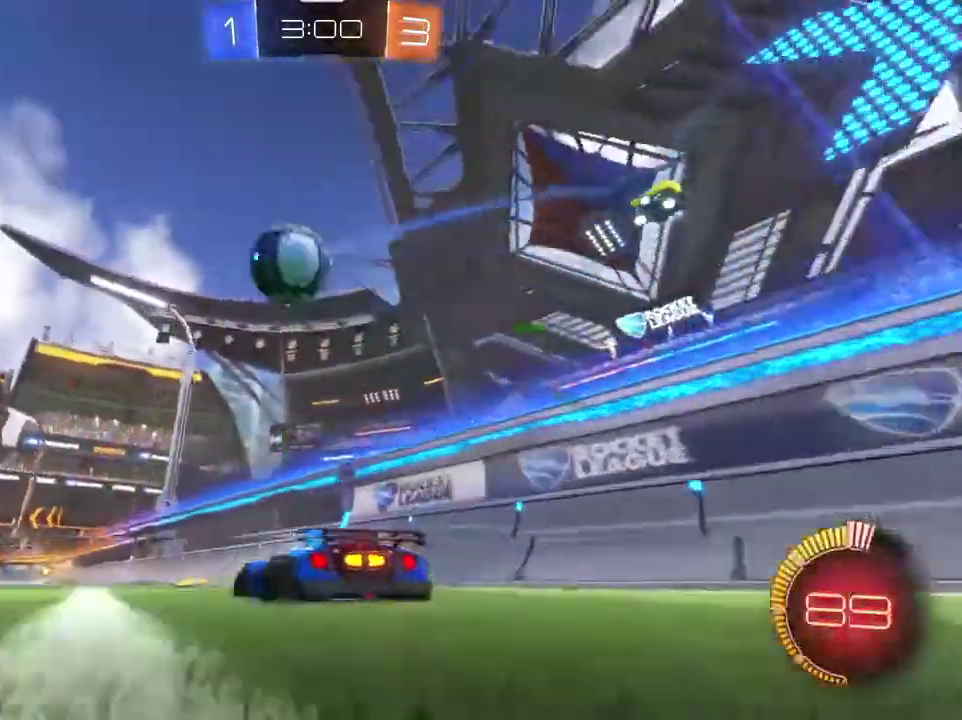
{"dt_ms": 400, "buttons": ["R1", "R2"], "left_stick": "center", "right_stick": "center", "events": [[267, "left_stick", "center"], [334, "R2", "down"], [367, "R1", "down"]]}
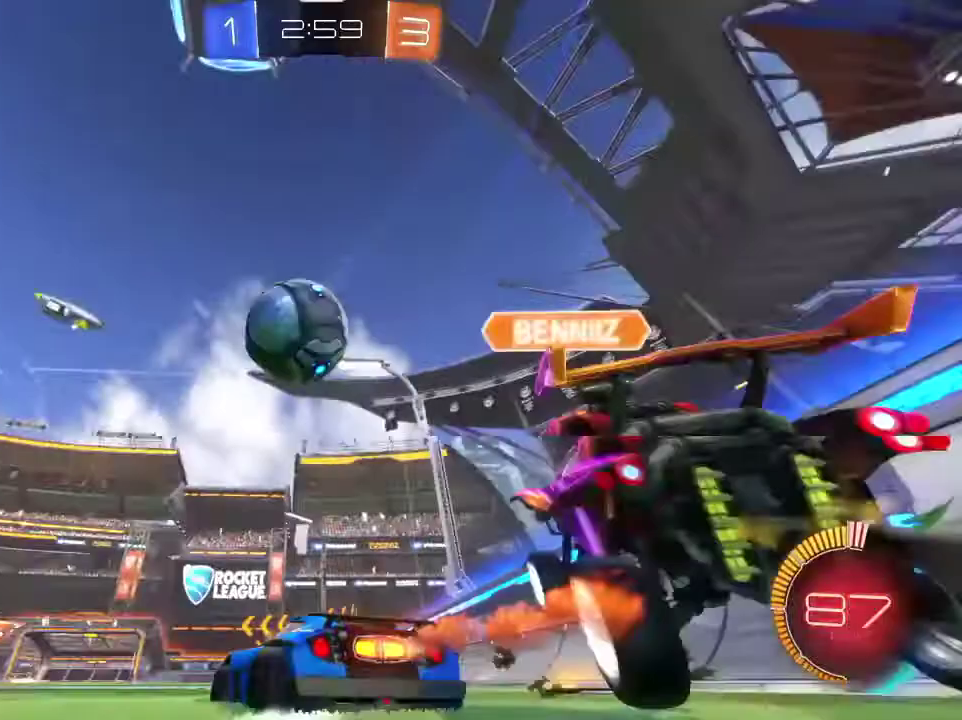
{"dt_ms": 401, "buttons": ["R1", "R2"], "left_stick": "up-left", "right_stick": "center", "events": [[100, "CROSS", "down"], [100, "left_stick", "down"], [301, "CROSS", "up"], [301, "left_stick", "left"], [367, "left_stick", "up-left"]]}
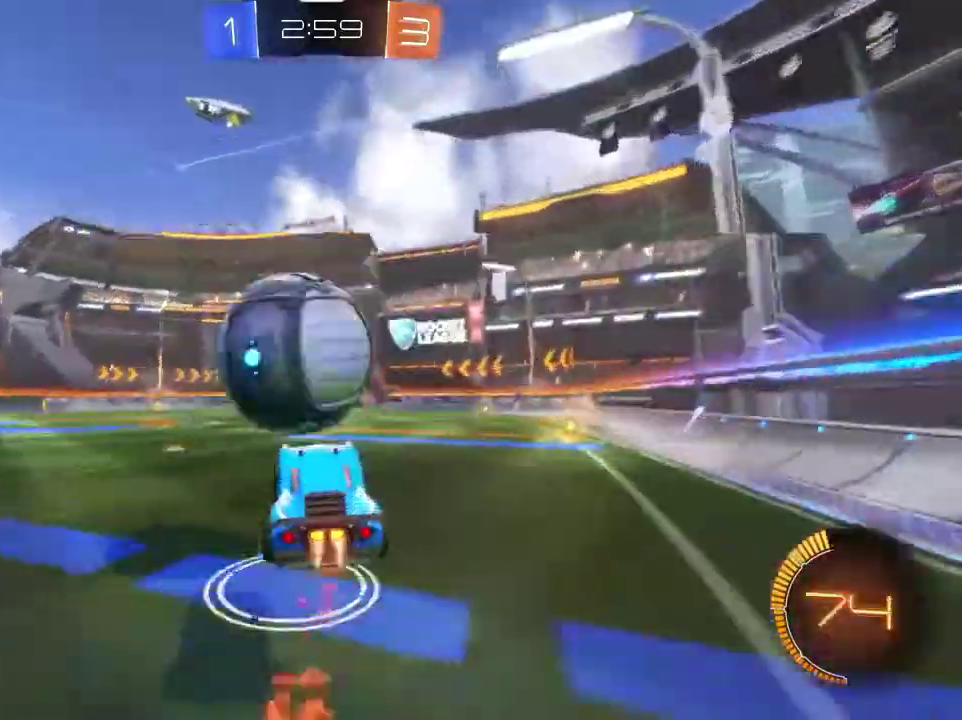
{"dt_ms": 600, "buttons": ["L1", "R1", "R2"], "left_stick": "up-left", "right_stick": "center", "events": [[66, "CROSS", "down"], [233, "CROSS", "up"], [400, "L1", "down"]]}
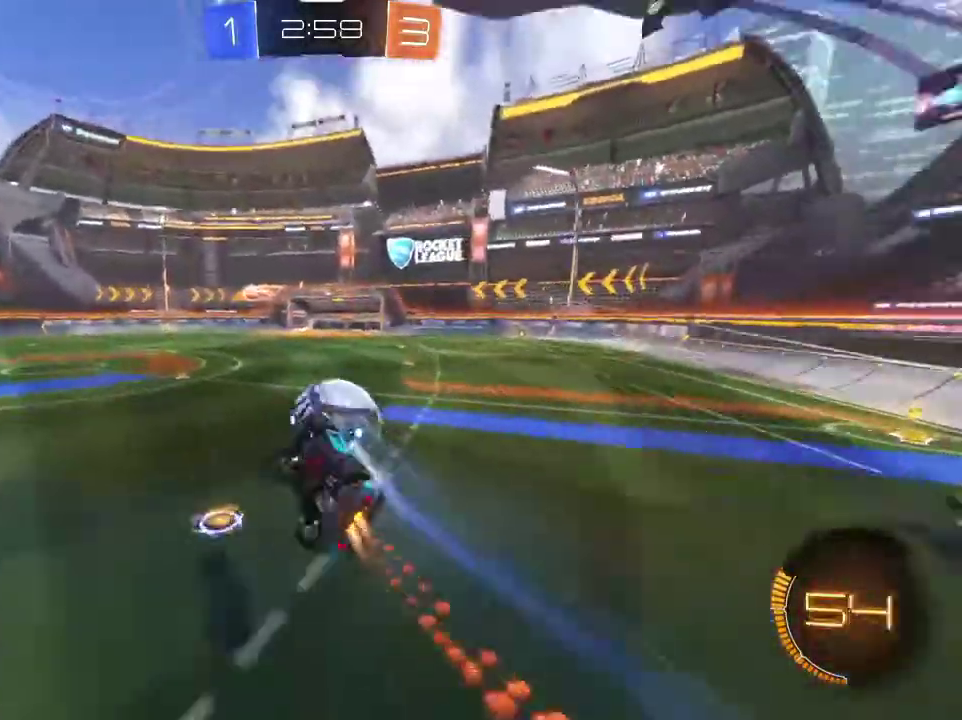
{"dt_ms": 301, "buttons": ["R2"], "left_stick": "right", "right_stick": "center", "events": [[34, "TRIANGLE", "down"], [167, "R1", "up"], [167, "TRIANGLE", "up"], [201, "L1", "up"], [201, "R2", "up"], [267, "left_stick", "right"], [301, "R2", "down"]]}
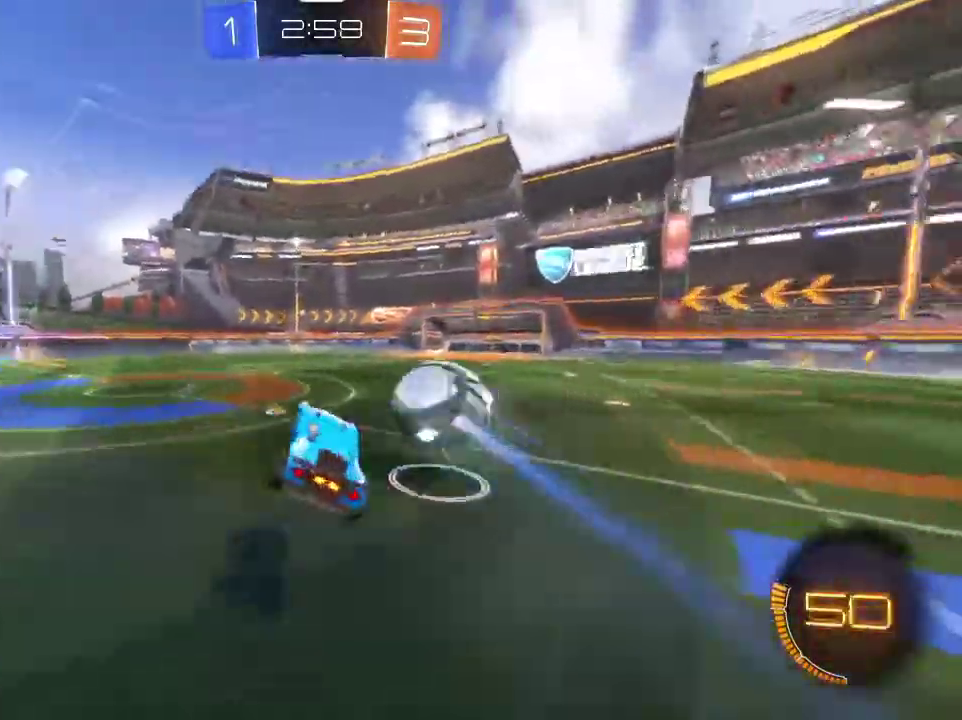
{"dt_ms": 700, "buttons": ["R1", "R2"], "left_stick": "center", "right_stick": "center", "events": [[33, "left_stick", "center"], [66, "TRIANGLE", "down"], [166, "TRIANGLE", "up"], [200, "left_stick", "left"], [333, "R1", "down"], [400, "left_stick", "center"], [500, "left_stick", "left"], [700, "left_stick", "center"]]}
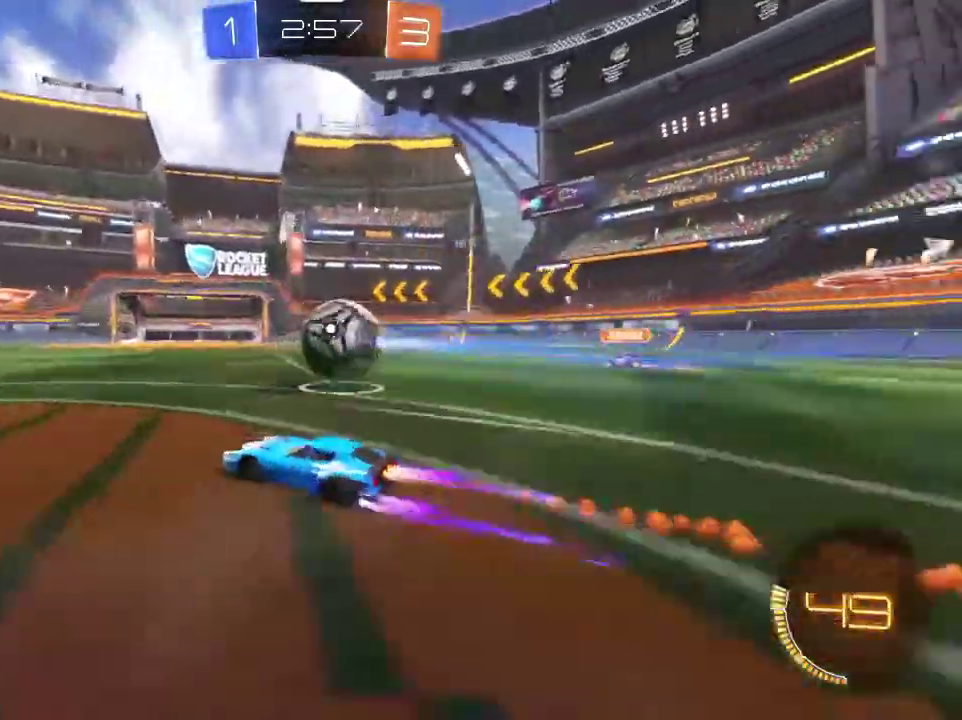
{"dt_ms": 501, "buttons": ["R1", "R2"], "left_stick": "up-right", "right_stick": "center", "events": [[34, "left_stick", "left"], [167, "left_stick", "up-right"]]}
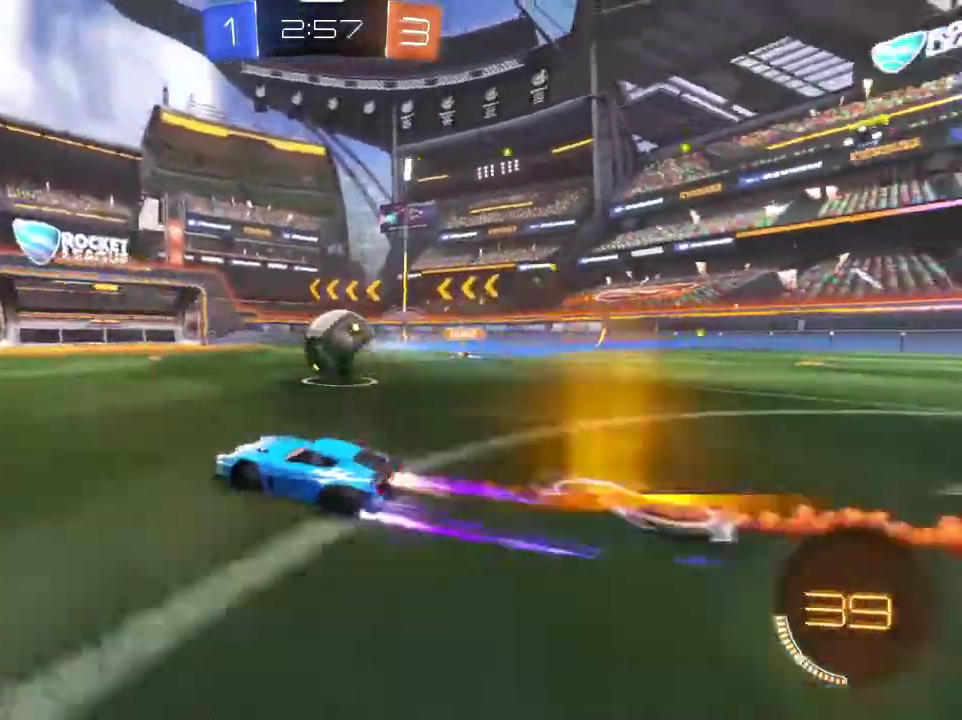
{"dt_ms": 500, "buttons": ["TRIANGLE", "R1", "R2"], "left_stick": "up-right", "right_stick": "center", "events": [[33, "TRIANGLE", "down"], [200, "left_stick", "right"], [267, "TRIANGLE", "up"], [267, "left_stick", "up-right"], [467, "TRIANGLE", "down"]]}
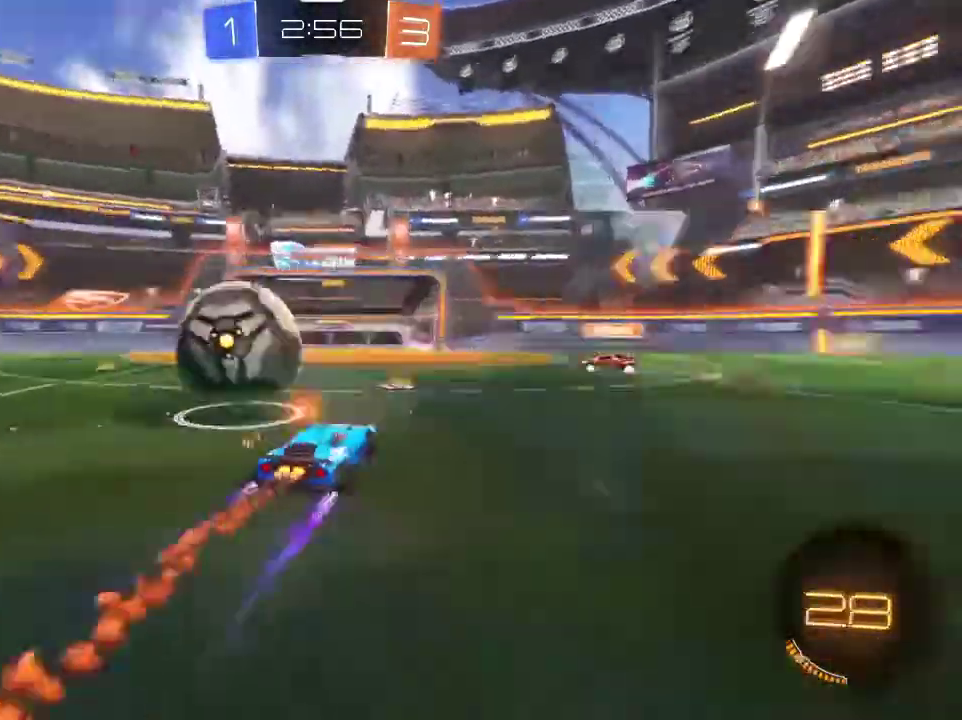
{"dt_ms": 501, "buttons": ["R2"], "left_stick": "left", "right_stick": "center", "events": [[134, "TRIANGLE", "up"], [234, "left_stick", "left"], [334, "L1", "down"], [367, "R1", "up"], [434, "L1", "up"]]}
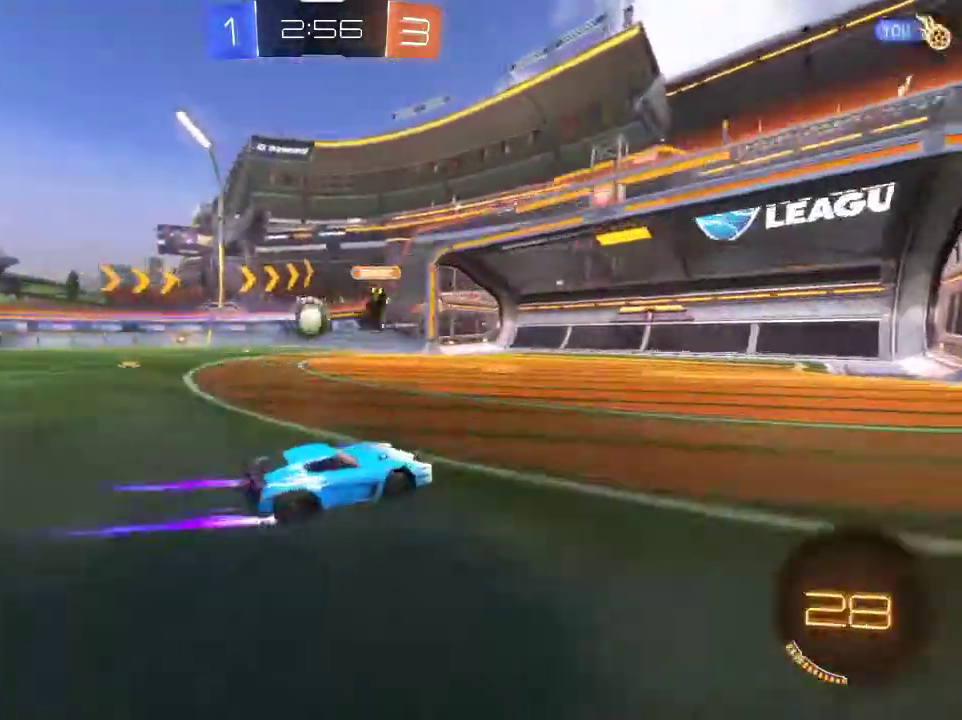
{"dt_ms": 400, "buttons": ["R2"], "left_stick": "left", "right_stick": "center", "events": []}
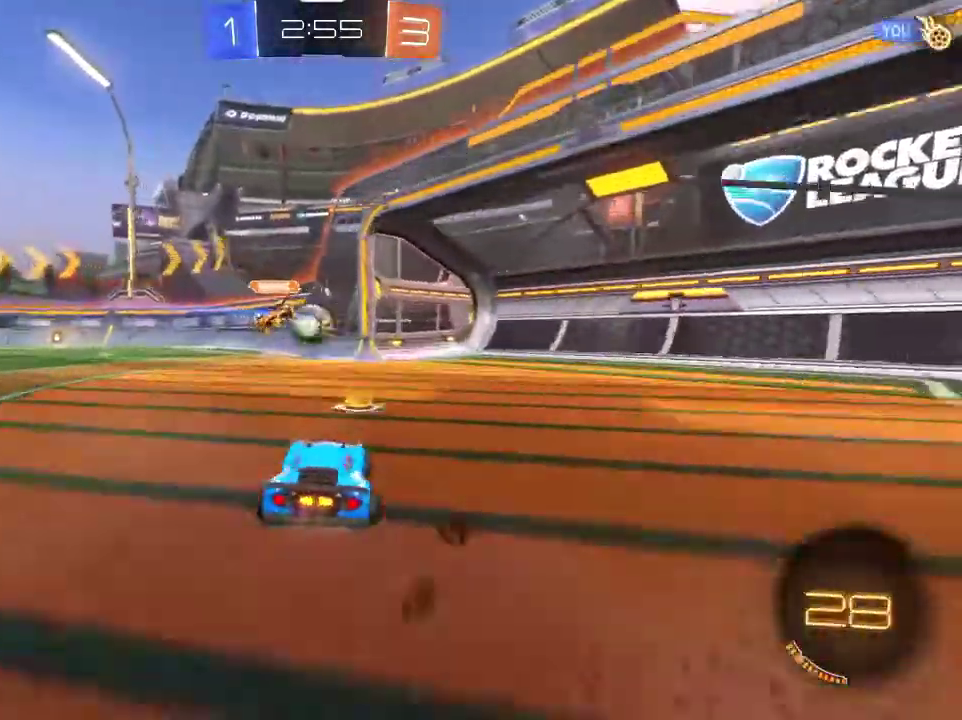
{"dt_ms": 701, "buttons": ["R1", "R2"], "left_stick": "left", "right_stick": "center", "events": [[34, "R1", "down"]]}
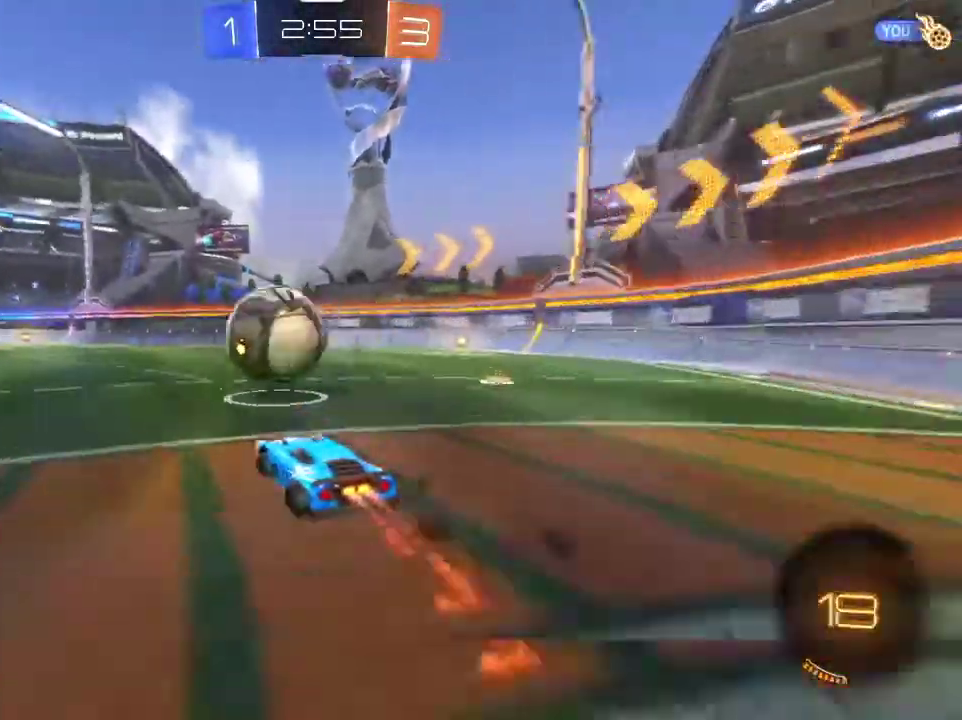
{"dt_ms": 400, "buttons": ["CROSS", "L1", "R1", "R2"], "left_stick": "up-right", "right_stick": "center", "events": [[234, "CROSS", "down"], [267, "left_stick", "up-right"], [334, "L1", "down"]]}
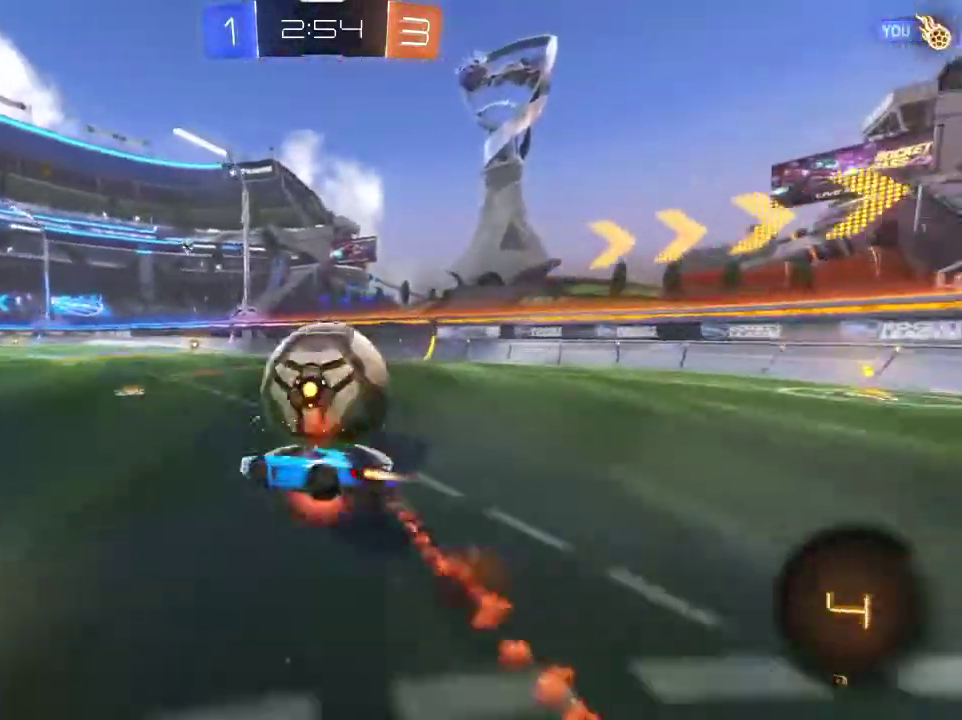
{"dt_ms": 401, "buttons": ["L1", "R2"], "left_stick": "up-right", "right_stick": "center", "events": [[100, "CROSS", "up"], [134, "TRIANGLE", "down"], [301, "TRIANGLE", "up"], [334, "R1", "up"]]}
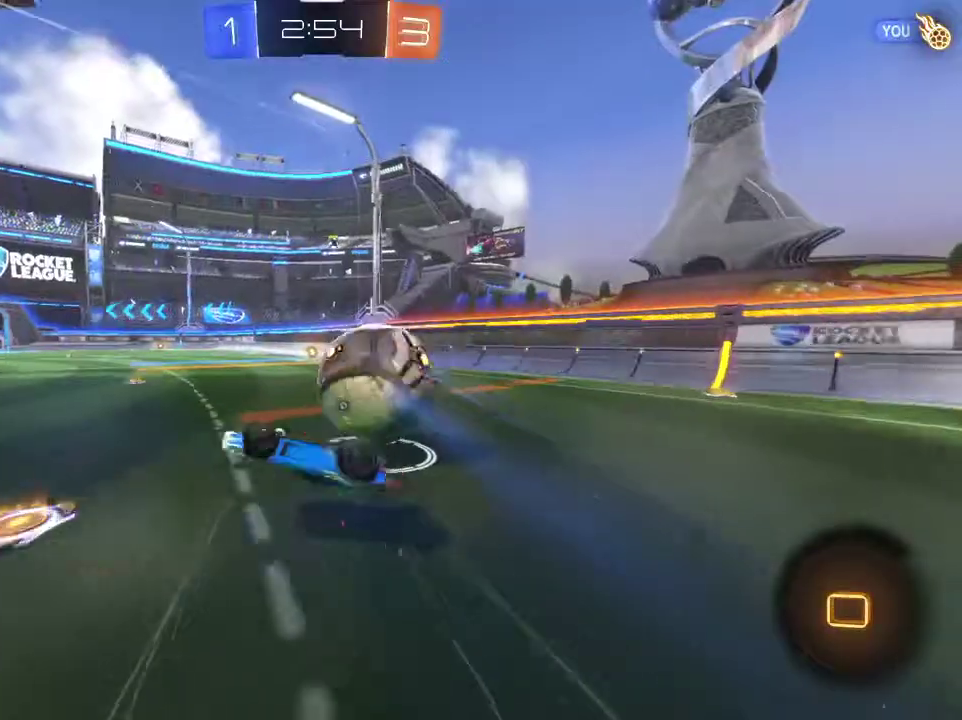
{"dt_ms": 600, "buttons": ["R2"], "left_stick": "center", "right_stick": "center", "events": [[133, "L1", "up"], [167, "R2", "up"], [167, "left_stick", "right"], [233, "R2", "down"], [267, "TRIANGLE", "down"], [333, "left_stick", "center"], [400, "TRIANGLE", "up"]]}
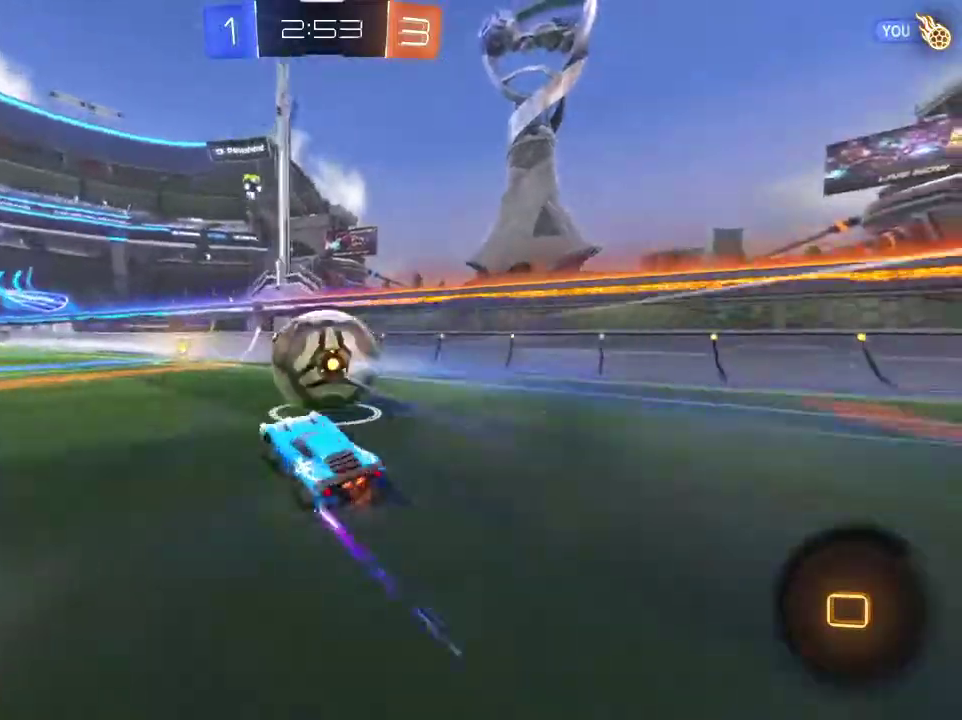
{"dt_ms": 501, "buttons": ["R2"], "left_stick": "left", "right_stick": "center", "events": [[334, "left_stick", "left"]]}
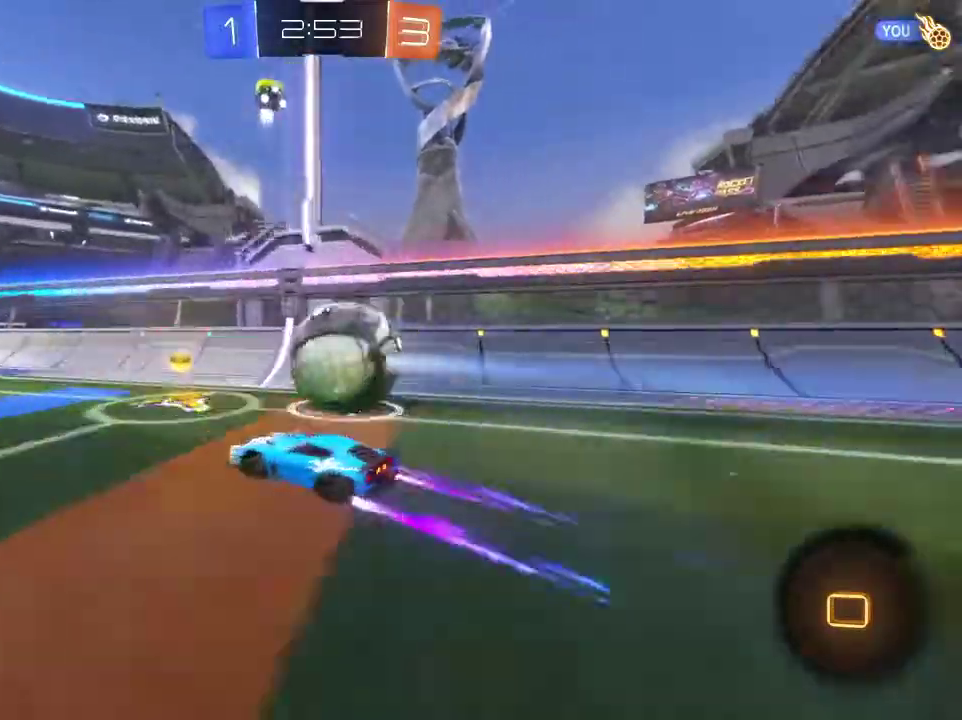
{"dt_ms": 701, "buttons": ["R1", "R2"], "left_stick": "left", "right_stick": "center", "events": [[33, "left_stick", "center"], [400, "left_stick", "left"], [467, "R1", "down"]]}
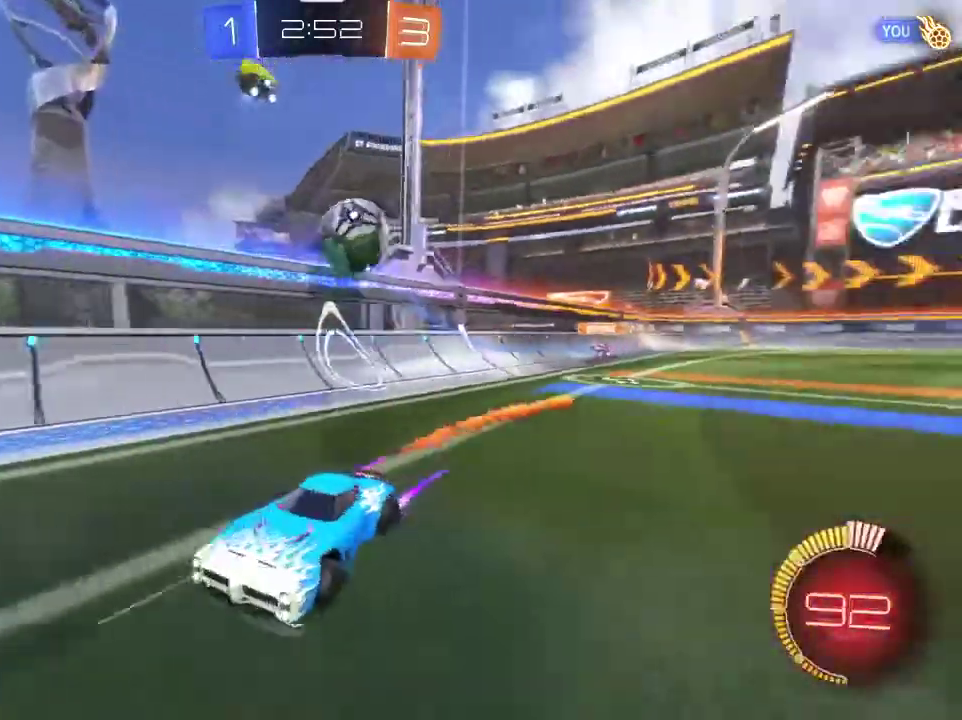
{"dt_ms": 300, "buttons": ["R1", "R2"], "left_stick": "center", "right_stick": "center", "events": [[133, "left_stick", "center"]]}